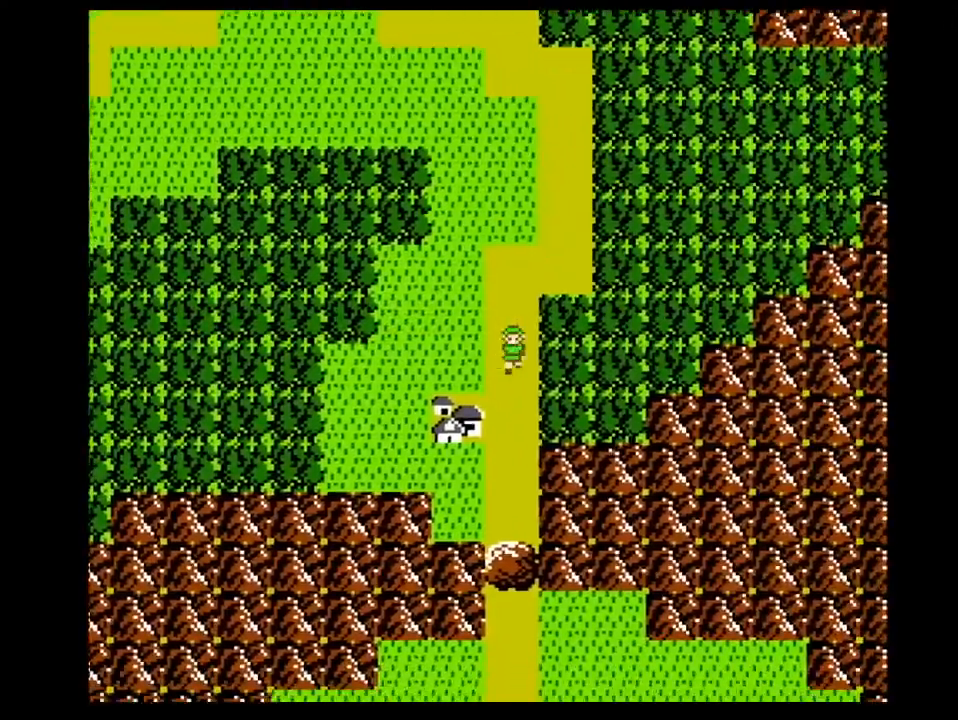
Gameplay with a controller (Nintendo layout); each line is a JSON object with the inputs held at the frame after it. "events" lists button and stick changes between this image and that frame as [ms after this image, input, new state], when the widget could be followed in between. Not read: L3 R3.
{"buttons": ["DPAD_DOWN"], "events": []}
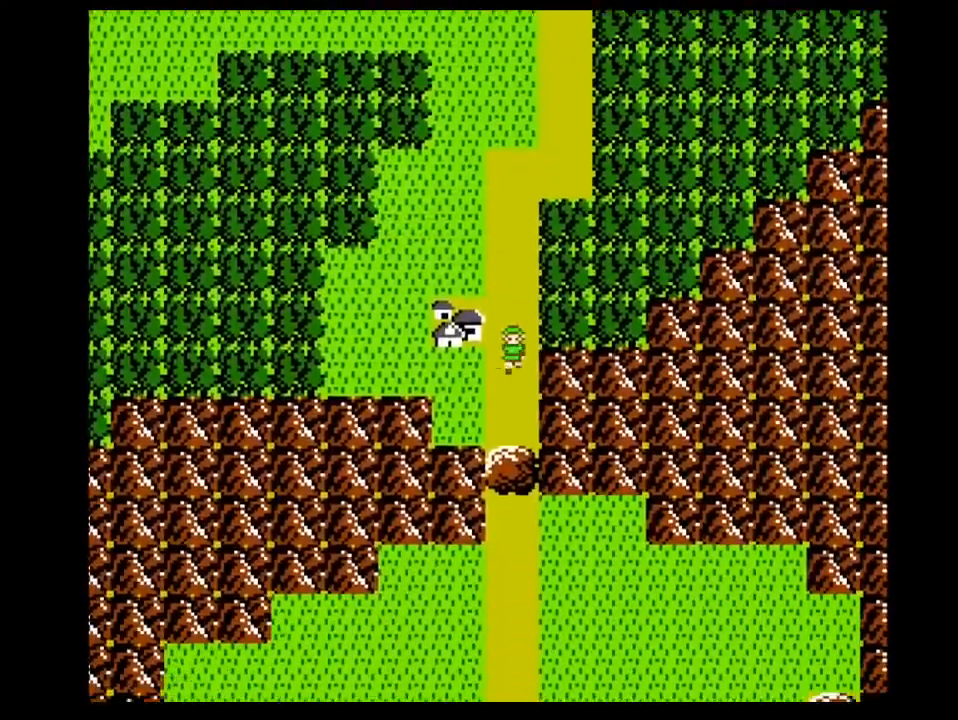
{"buttons": ["A", "DPAD_DOWN"], "events": [[367, "A", "down"], [433, "A", "up"], [500, "A", "down"]]}
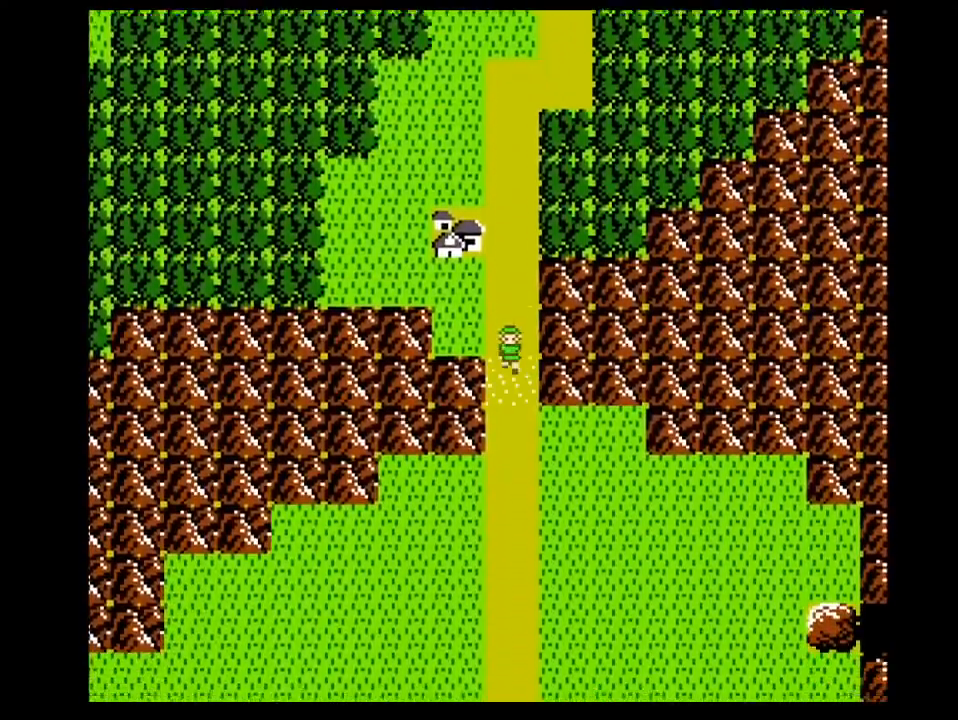
{"buttons": ["DPAD_DOWN"], "events": [[133, "A", "up"]]}
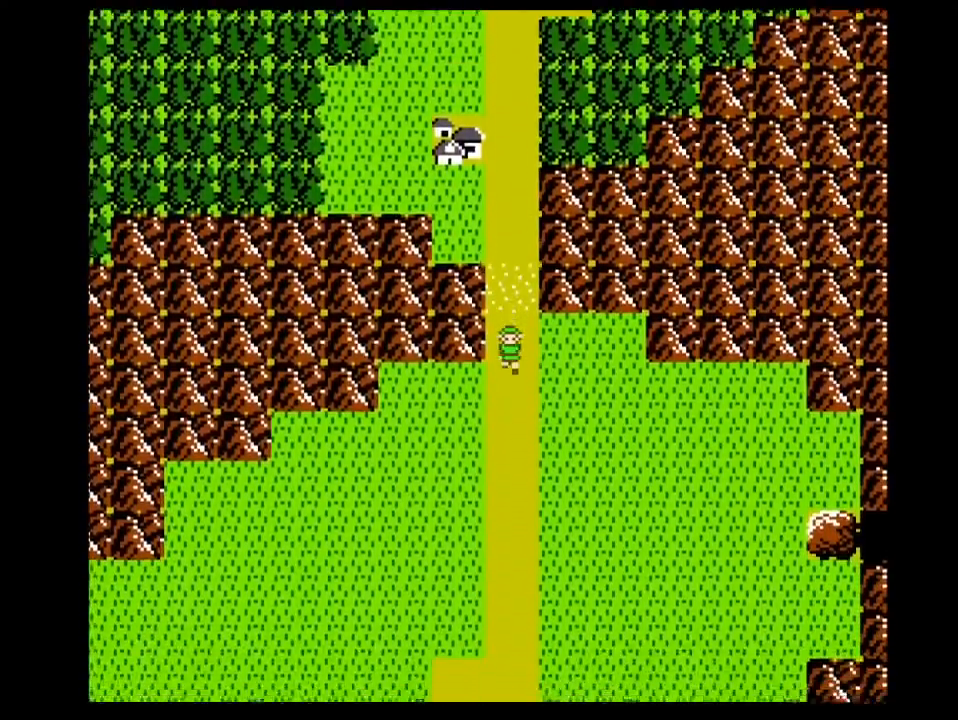
{"buttons": ["DPAD_DOWN"], "events": []}
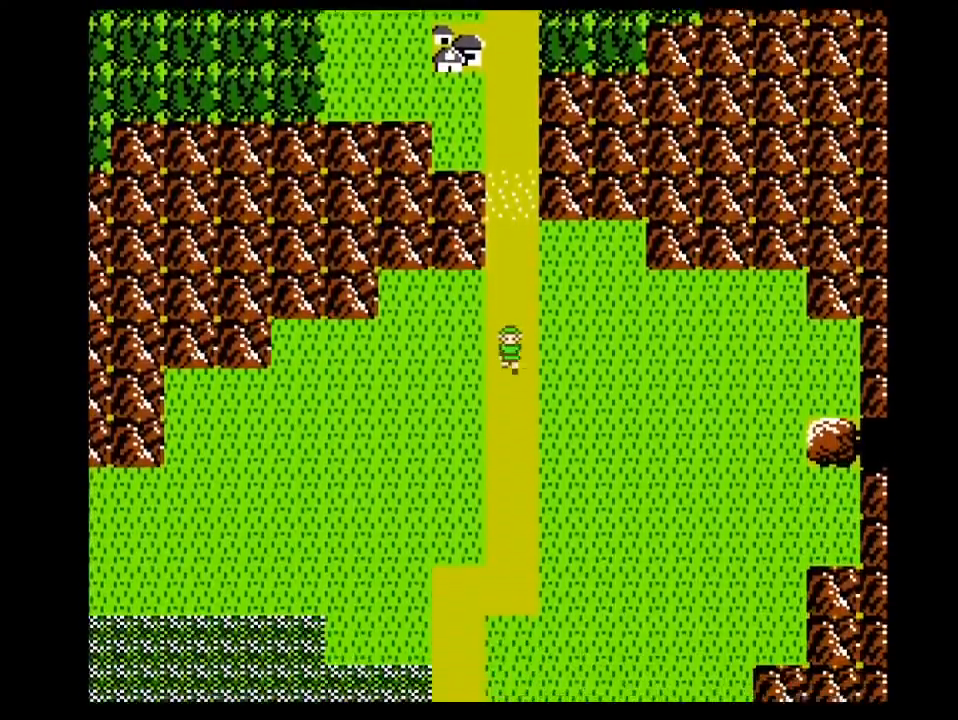
{"buttons": ["DPAD_DOWN"], "events": []}
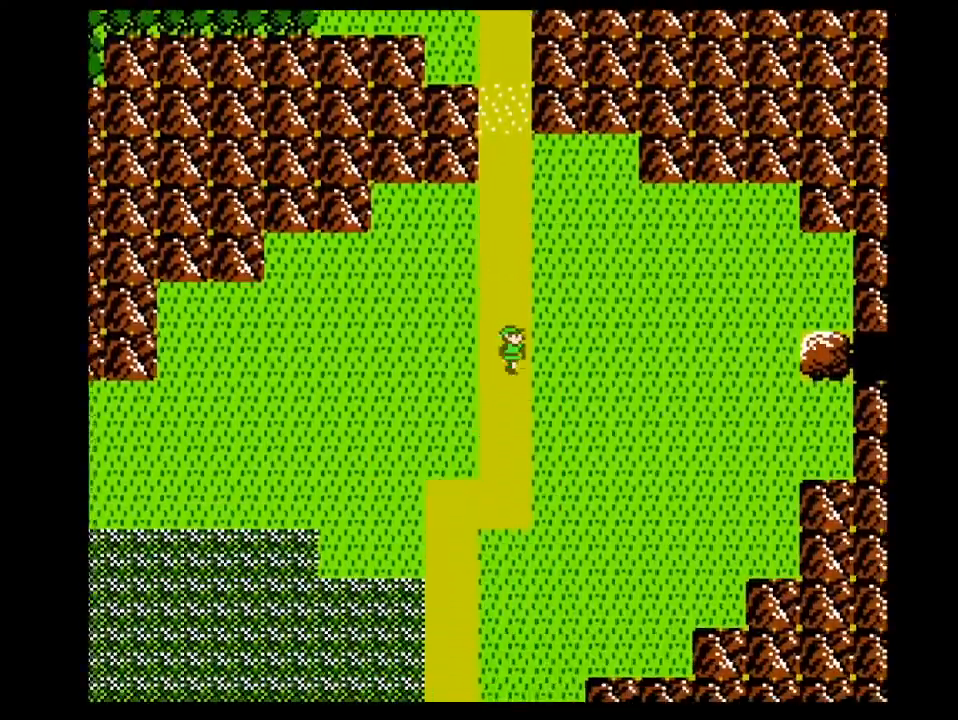
{"buttons": ["DPAD_RIGHT"], "events": [[67, "DPAD_DOWN", "up"], [67, "DPAD_RIGHT", "down"]]}
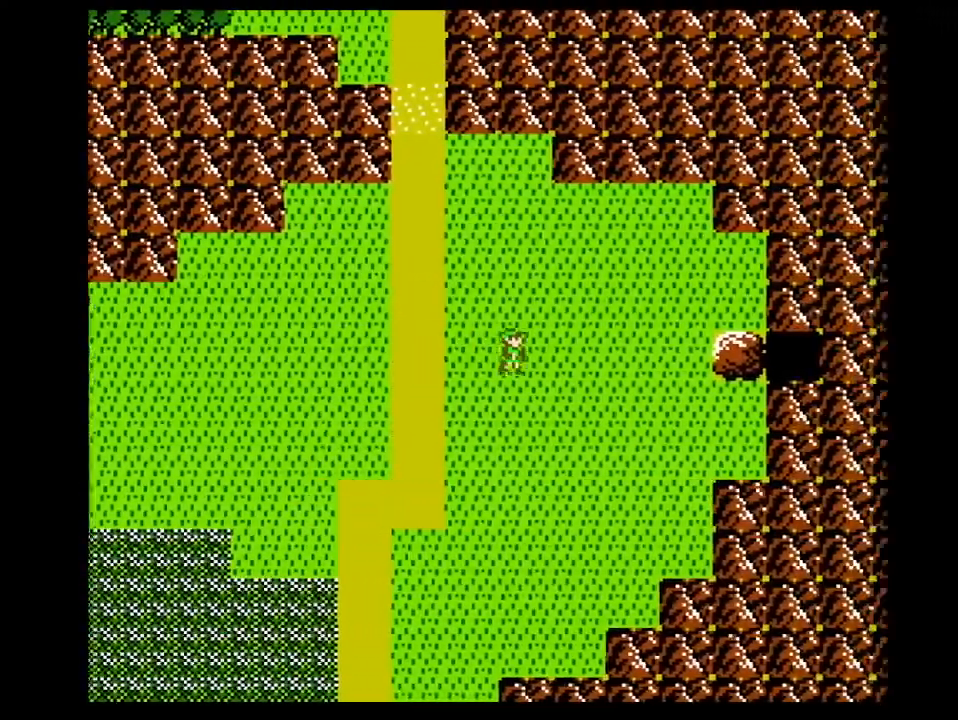
{"buttons": ["DPAD_RIGHT"], "events": []}
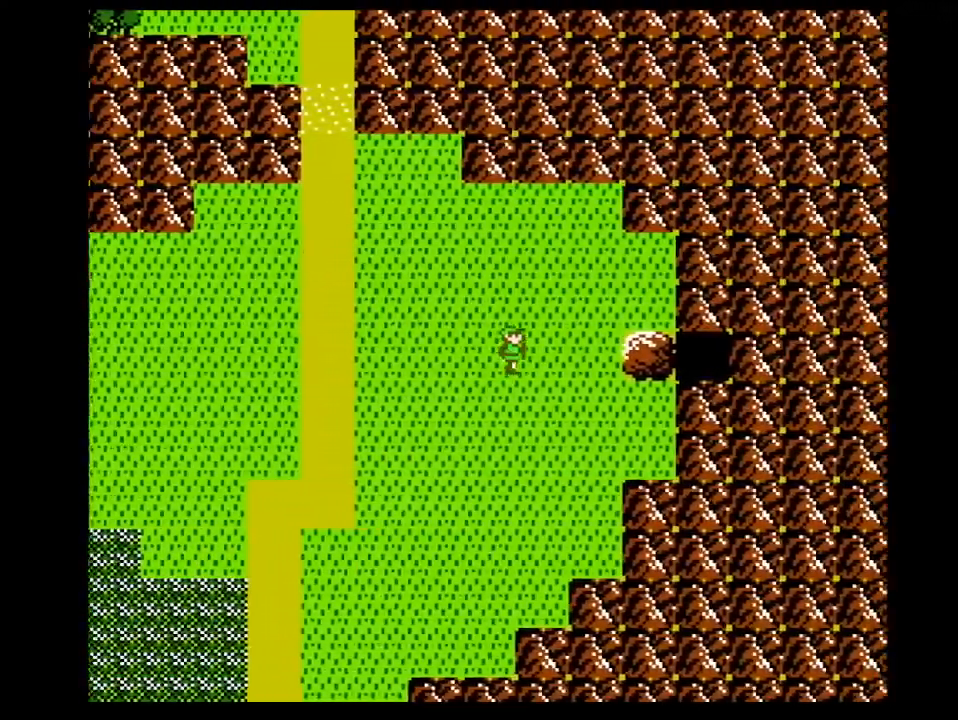
{"buttons": ["DPAD_RIGHT"], "events": [[433, "A", "down"], [500, "A", "up"]]}
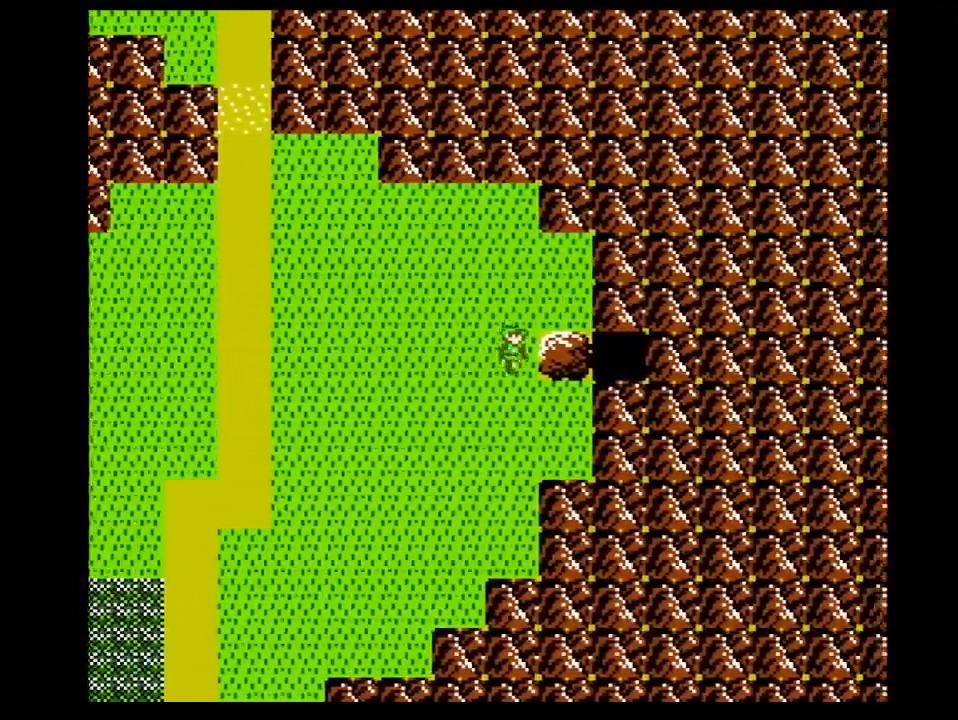
{"buttons": ["DPAD_RIGHT"], "events": [[67, "A", "down"], [133, "A", "up"], [167, "A", "down"], [233, "A", "up"]]}
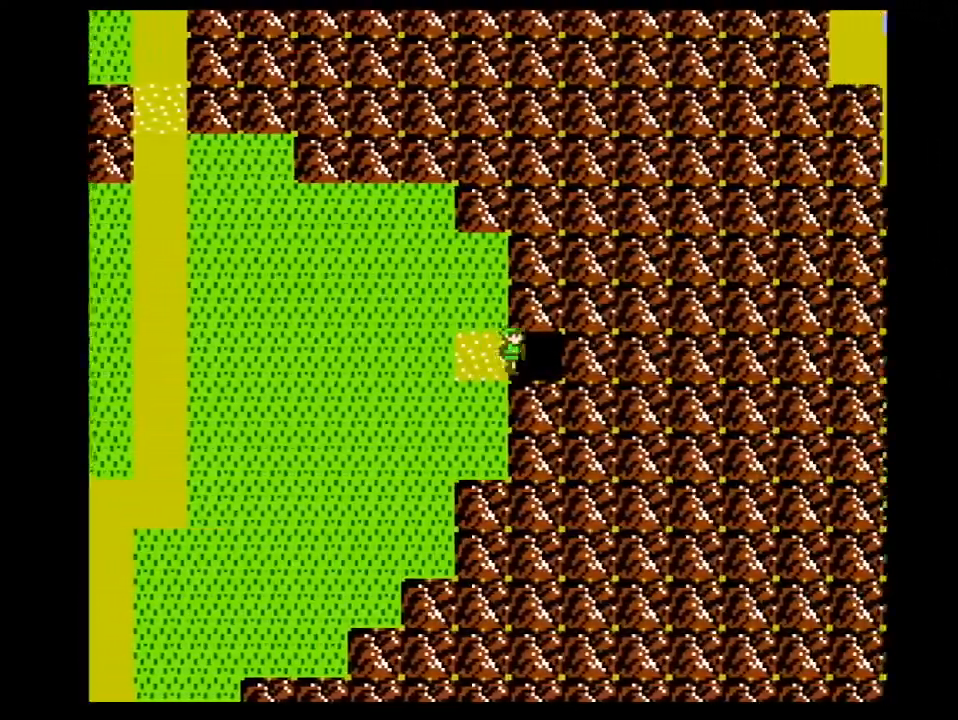
{"buttons": ["DPAD_RIGHT"], "events": []}
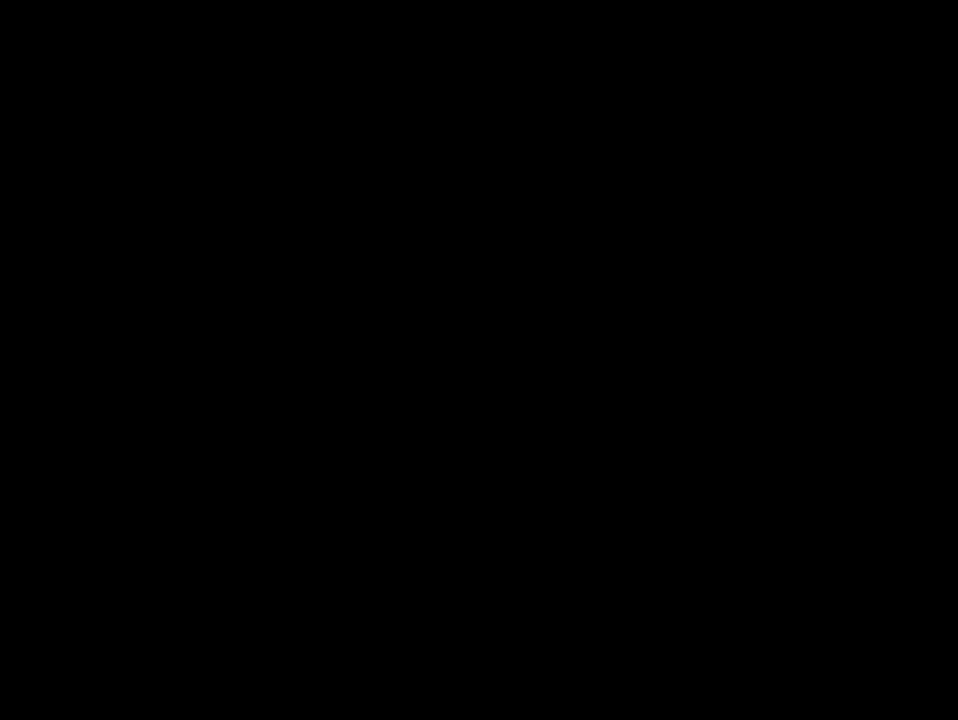
{"buttons": ["DPAD_RIGHT"], "events": []}
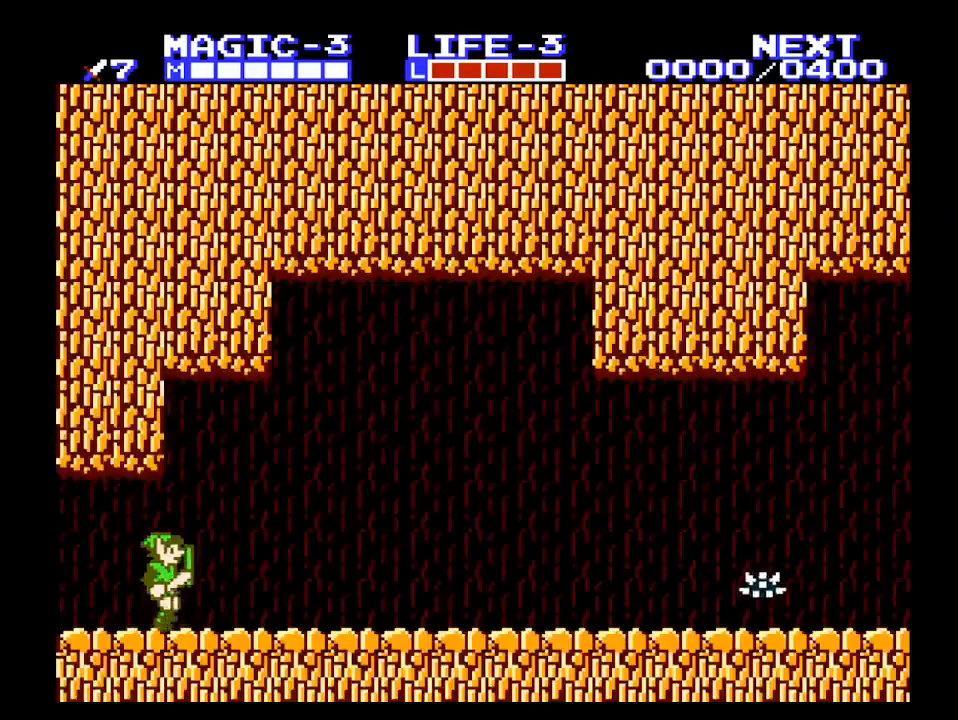
{"buttons": ["DPAD_RIGHT", "SELECT"], "events": [[500, "SELECT", "down"]]}
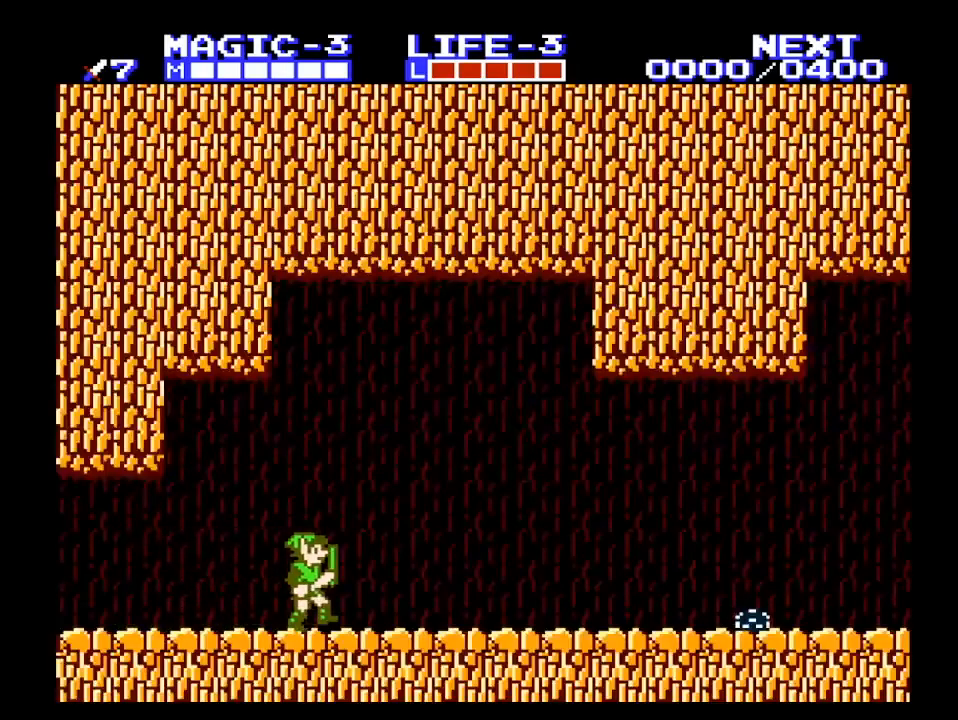
{"buttons": ["DPAD_RIGHT"], "events": [[33, "SELECT", "up"]]}
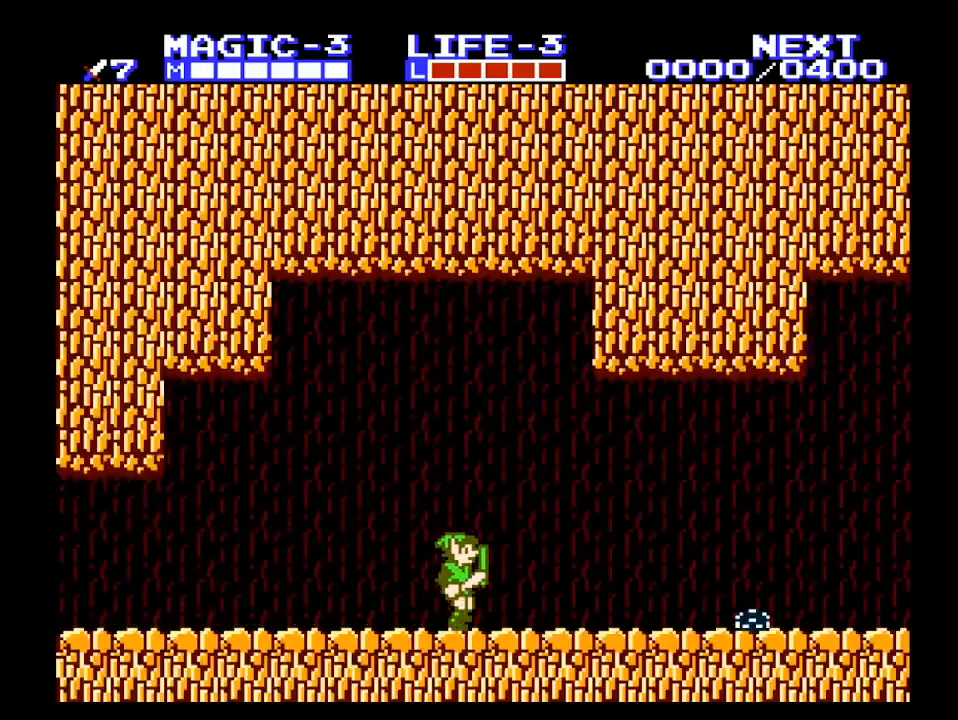
{"buttons": ["DPAD_UP", "DPAD_RIGHT"], "events": [[367, "SELECT", "down"], [467, "DPAD_UP", "down"], [500, "SELECT", "up"]]}
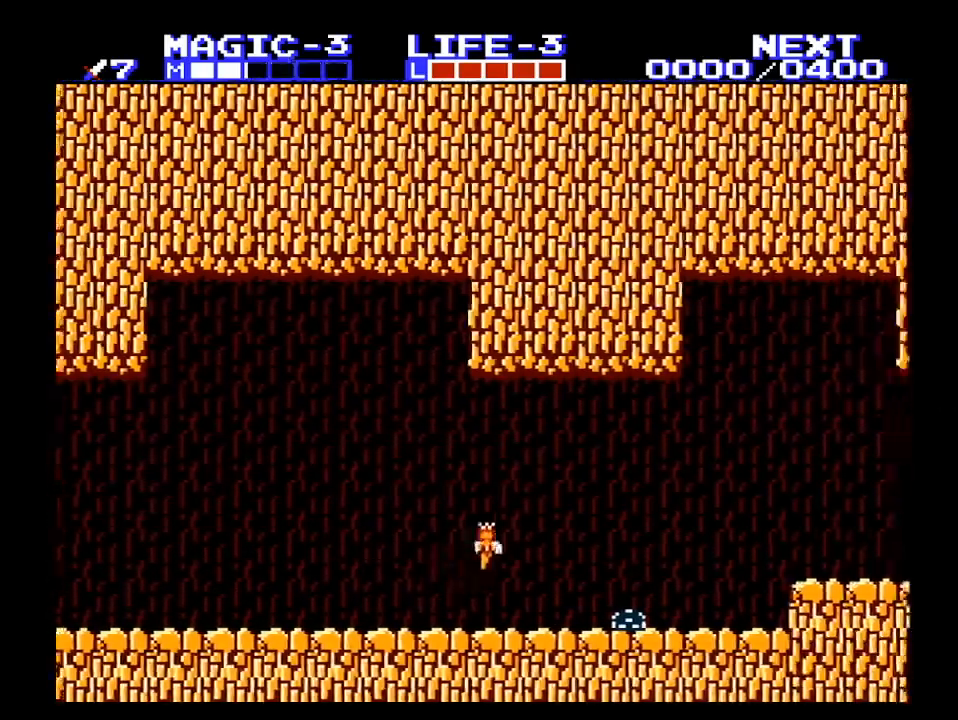
{"buttons": ["DPAD_RIGHT"], "events": [[333, "DPAD_UP", "up"]]}
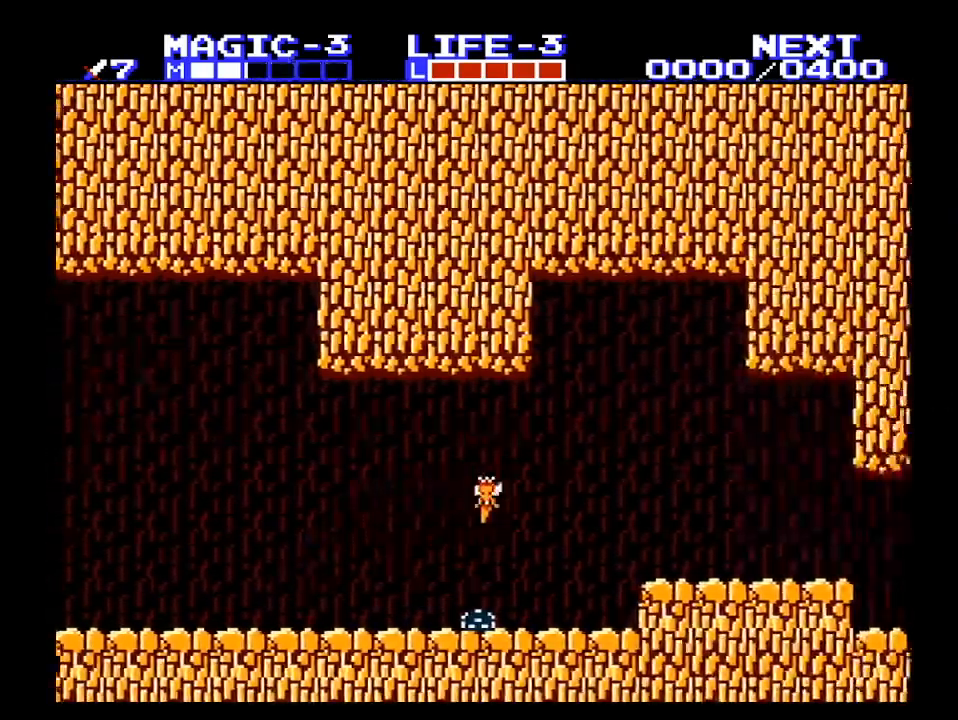
{"buttons": ["DPAD_RIGHT"], "events": []}
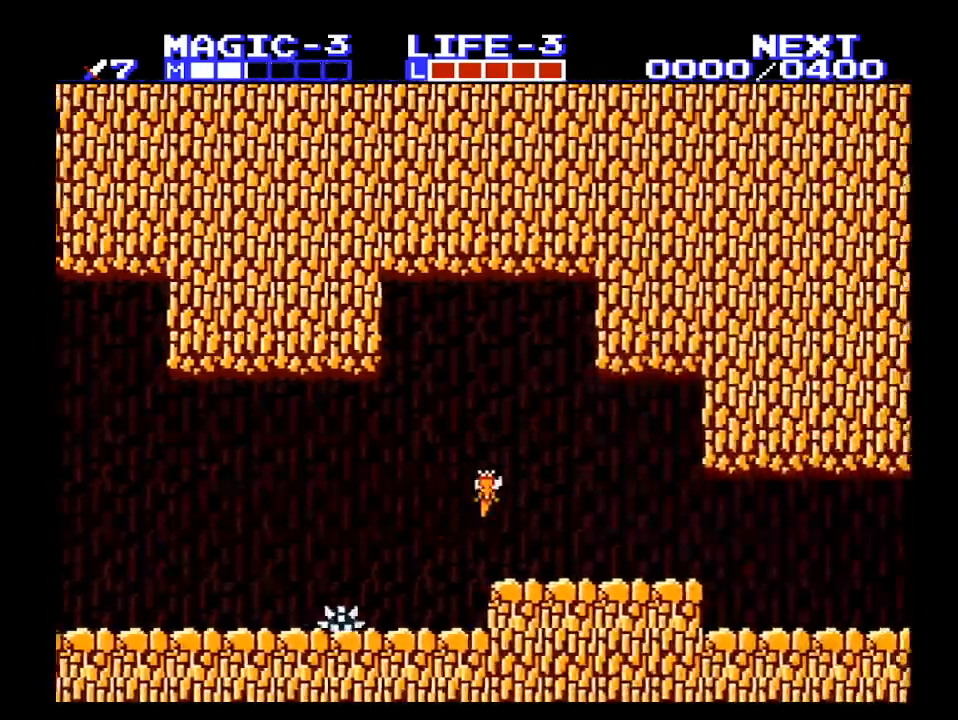
{"buttons": ["DPAD_RIGHT"], "events": [[233, "DPAD_DOWN", "down"], [300, "DPAD_DOWN", "up"]]}
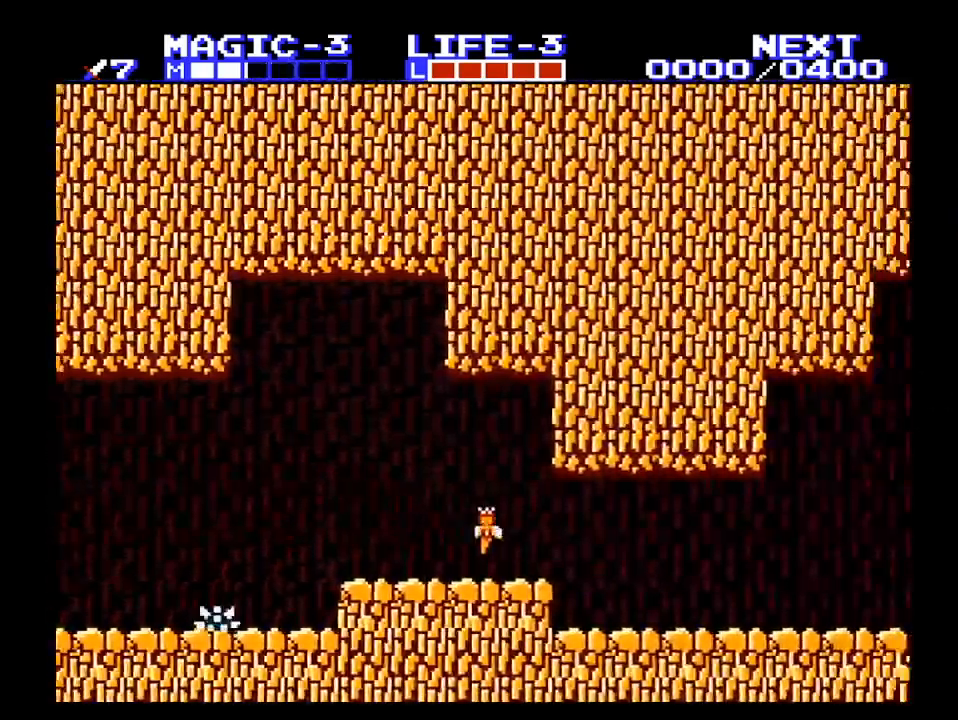
{"buttons": ["DPAD_RIGHT"], "events": []}
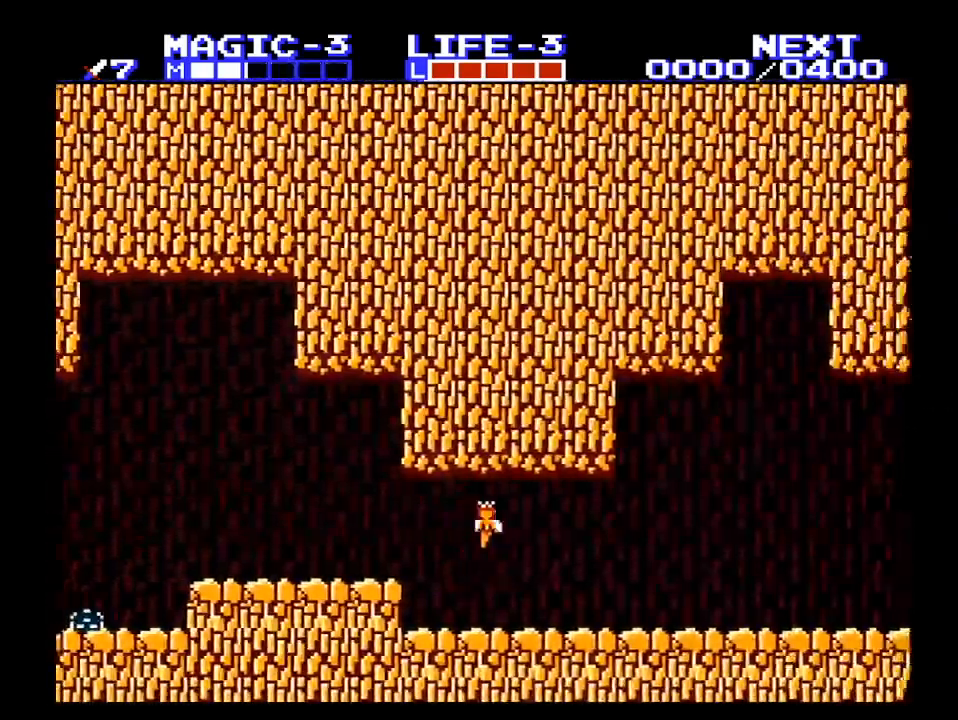
{"buttons": ["DPAD_RIGHT"], "events": []}
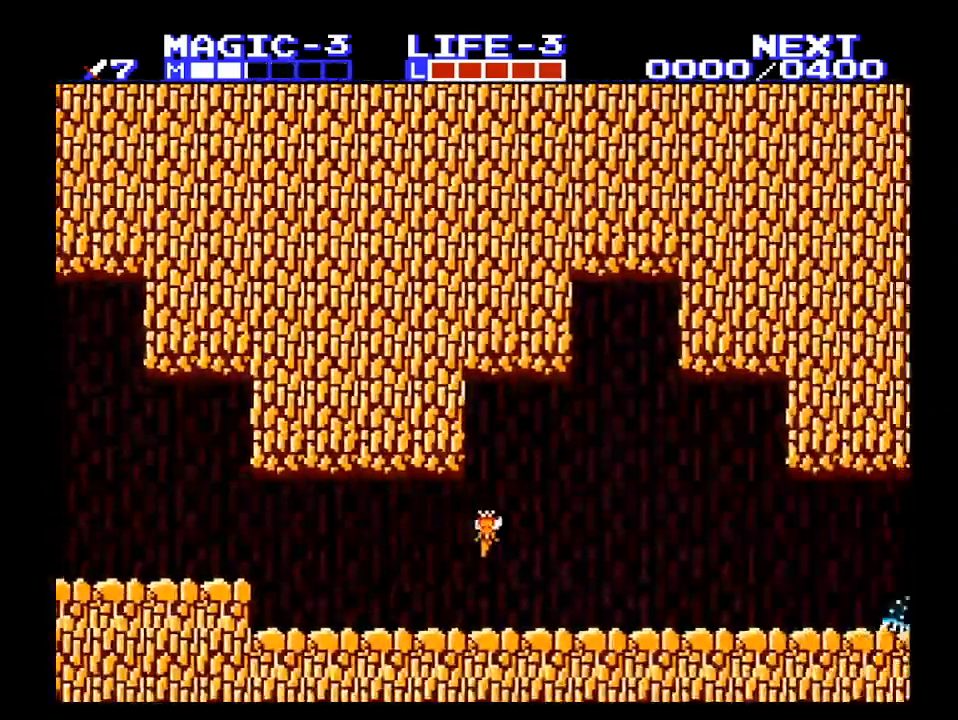
{"buttons": ["DPAD_RIGHT"], "events": []}
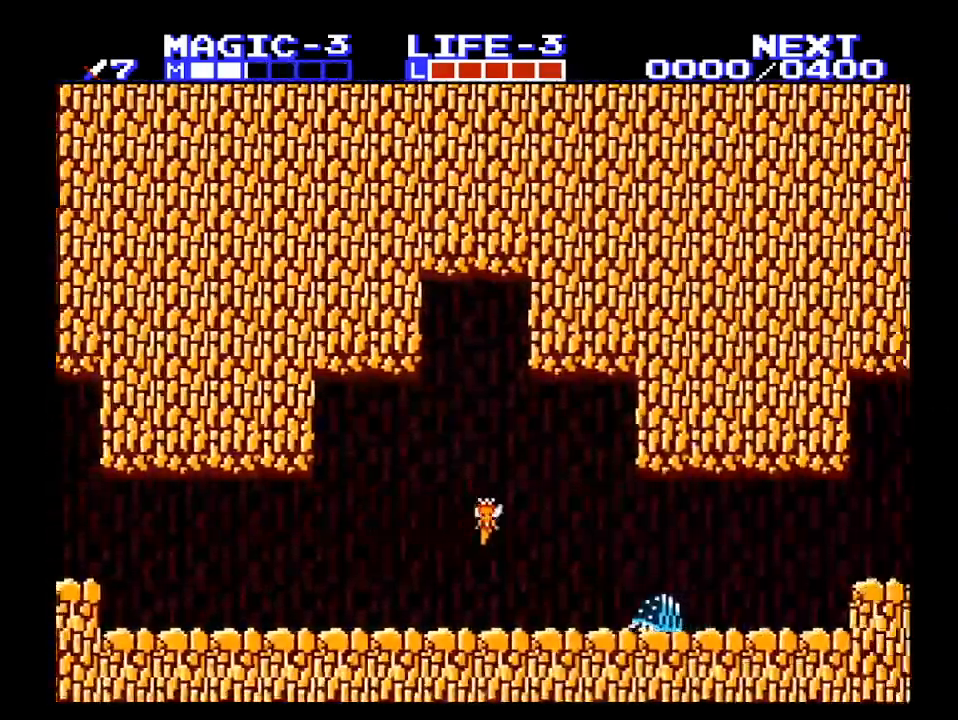
{"buttons": ["DPAD_RIGHT"], "events": []}
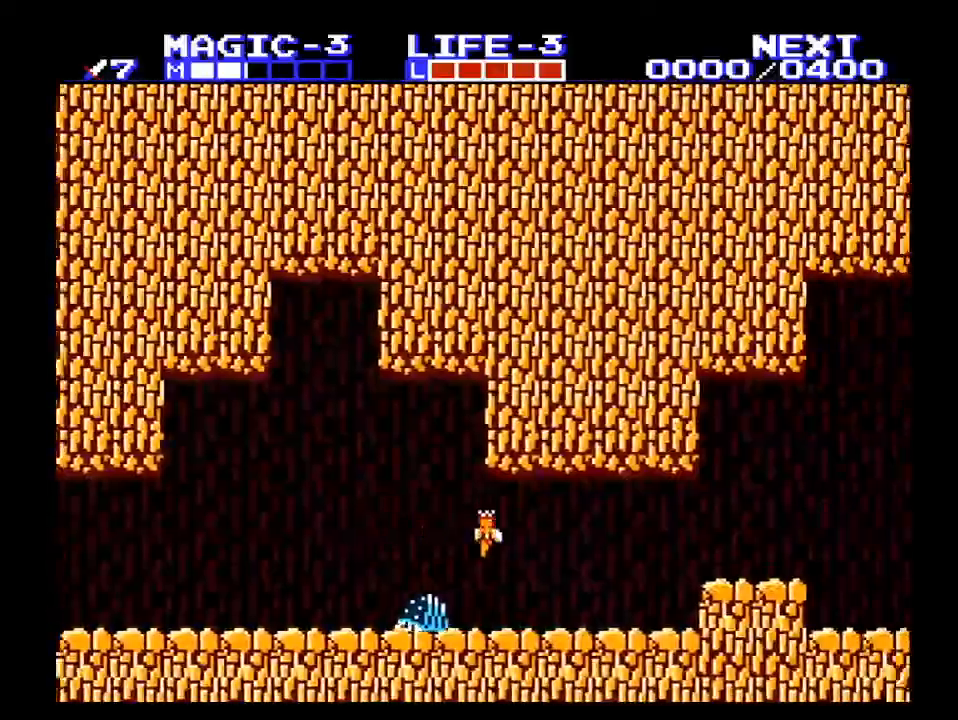
{"buttons": ["DPAD_RIGHT"], "events": []}
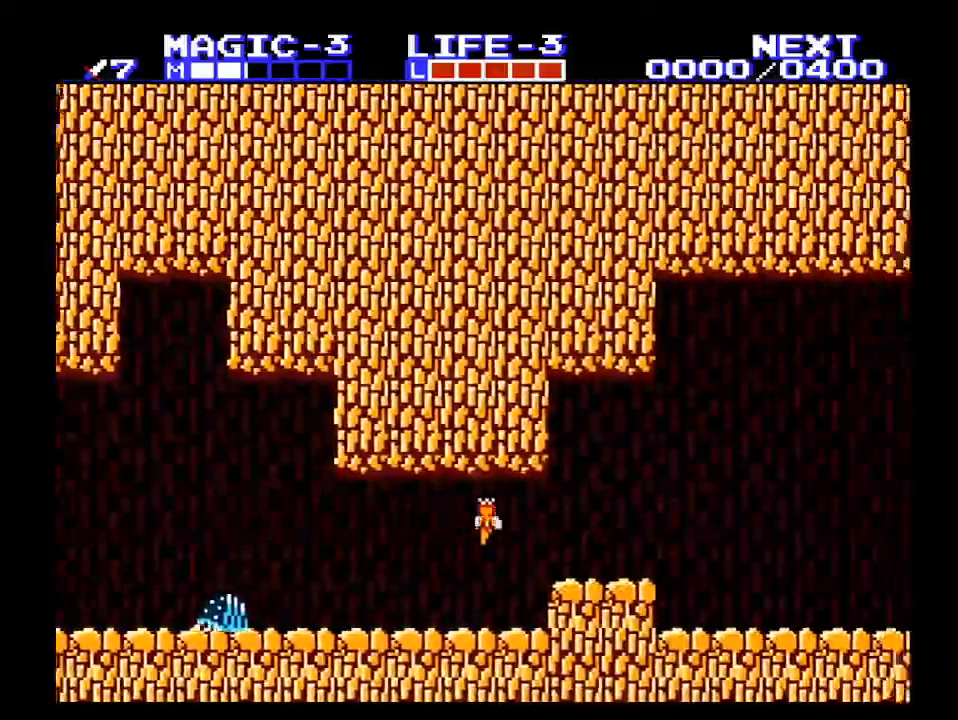
{"buttons": ["DPAD_RIGHT"], "events": []}
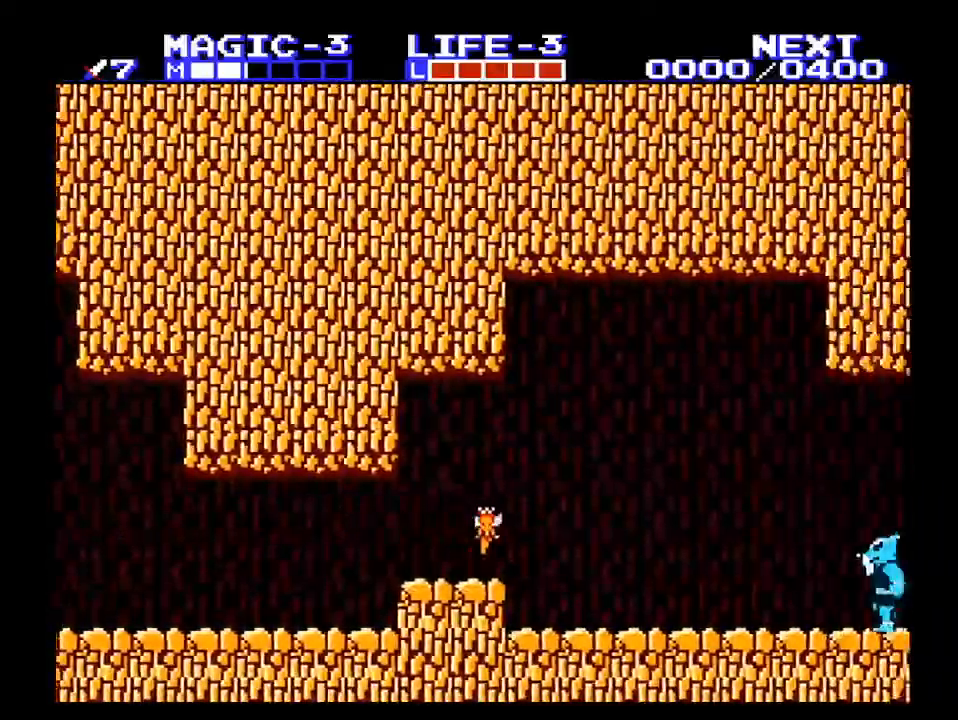
{"buttons": ["DPAD_RIGHT"], "events": []}
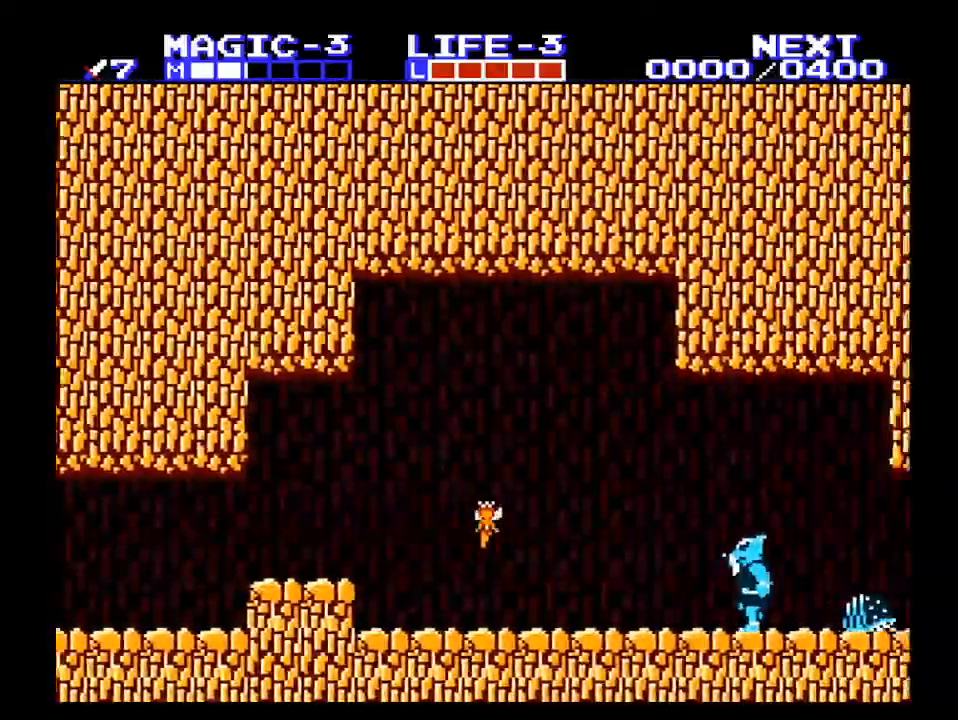
{"buttons": ["DPAD_RIGHT"], "events": []}
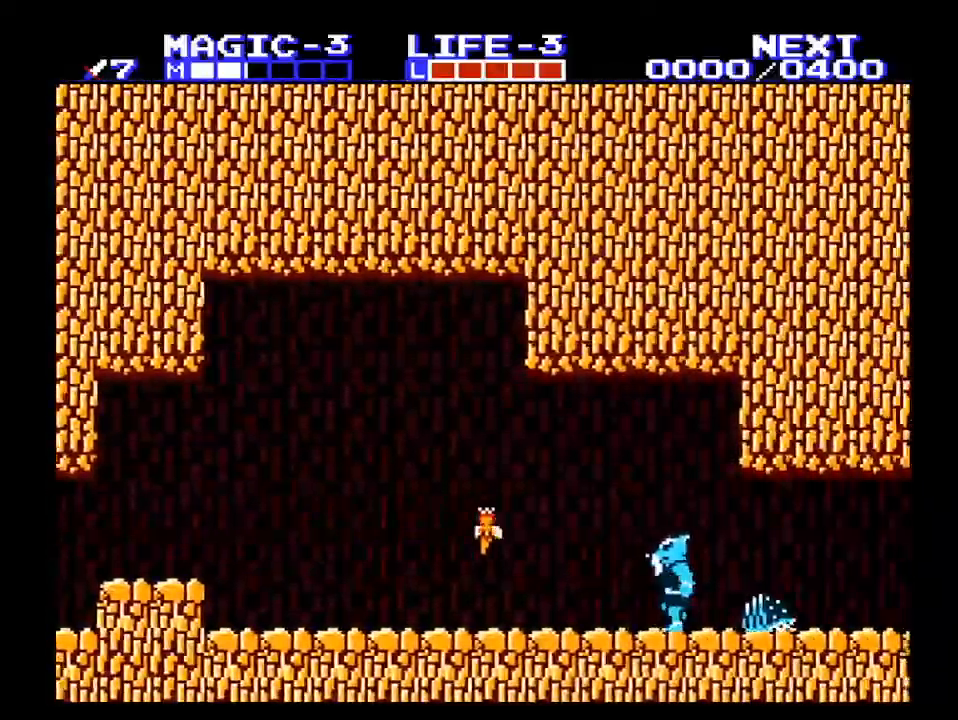
{"buttons": ["DPAD_RIGHT"], "events": []}
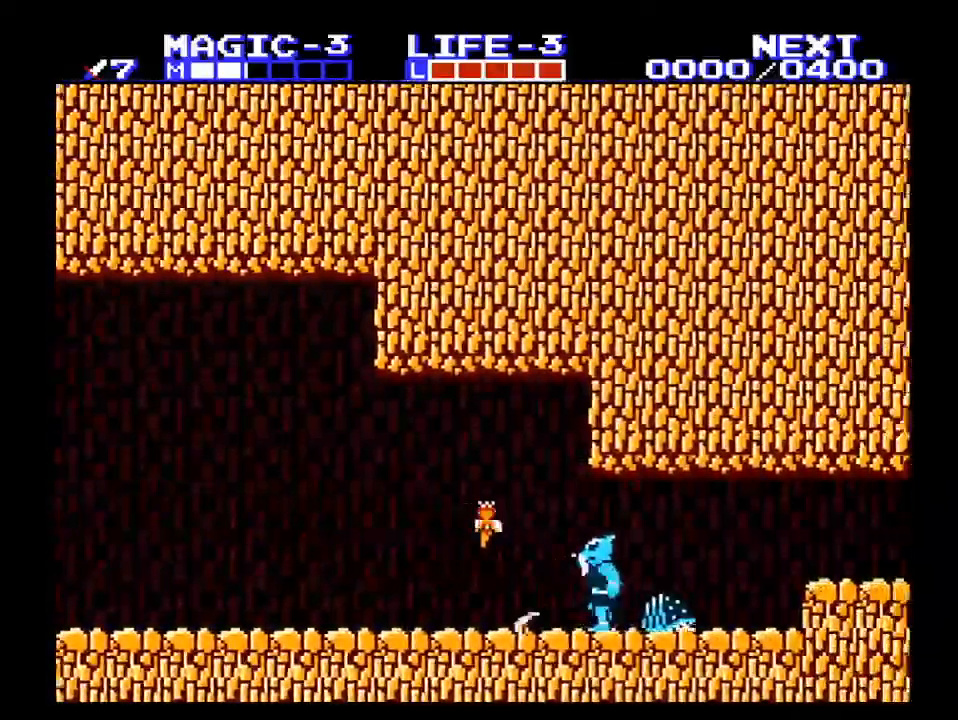
{"buttons": ["DPAD_RIGHT"], "events": []}
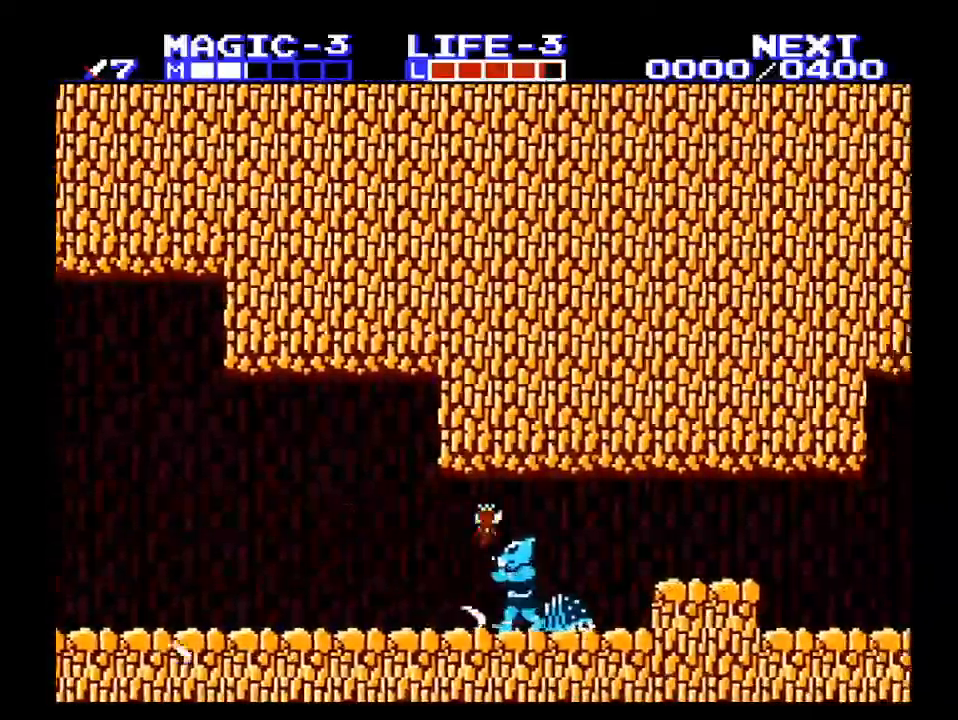
{"buttons": ["DPAD_RIGHT"], "events": []}
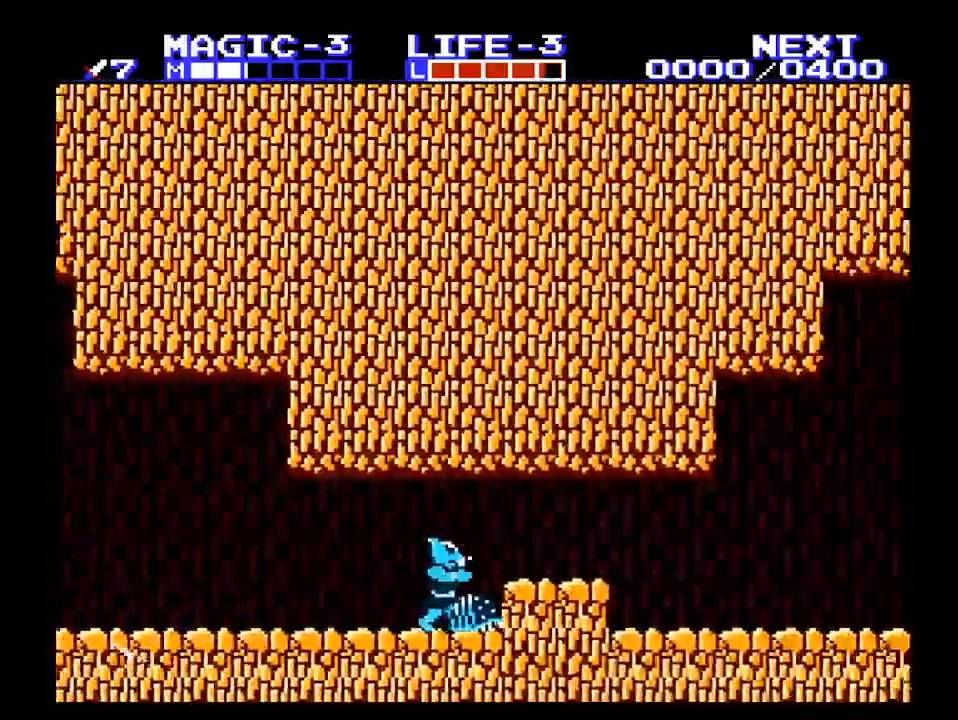
{"buttons": ["DPAD_RIGHT"], "events": []}